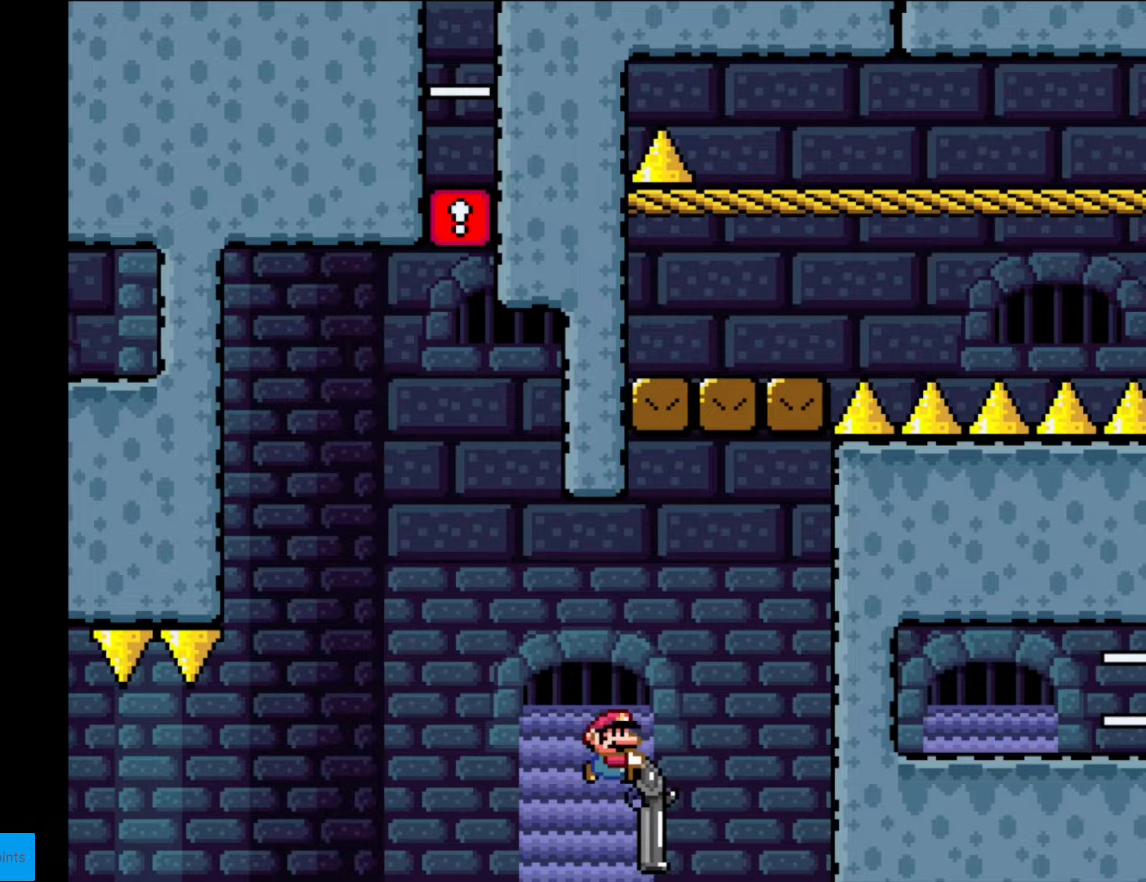
Gameplay with a controller (Nintendo layout); each line is a JSON object with the inputs held at the frame after it. "events" lists button and stick changes between this image and that frame as [ms after this image, input, new state], when the widget could be followed in between. Not read: L3 R3.
{"buttons": ["B", "Y", "R1"], "events": [[192, "R1", "down"], [245, "DPAD_DOWN", "up"], [332, "R1", "up"], [455, "DPAD_RIGHT", "up"], [455, "R1", "down"]]}
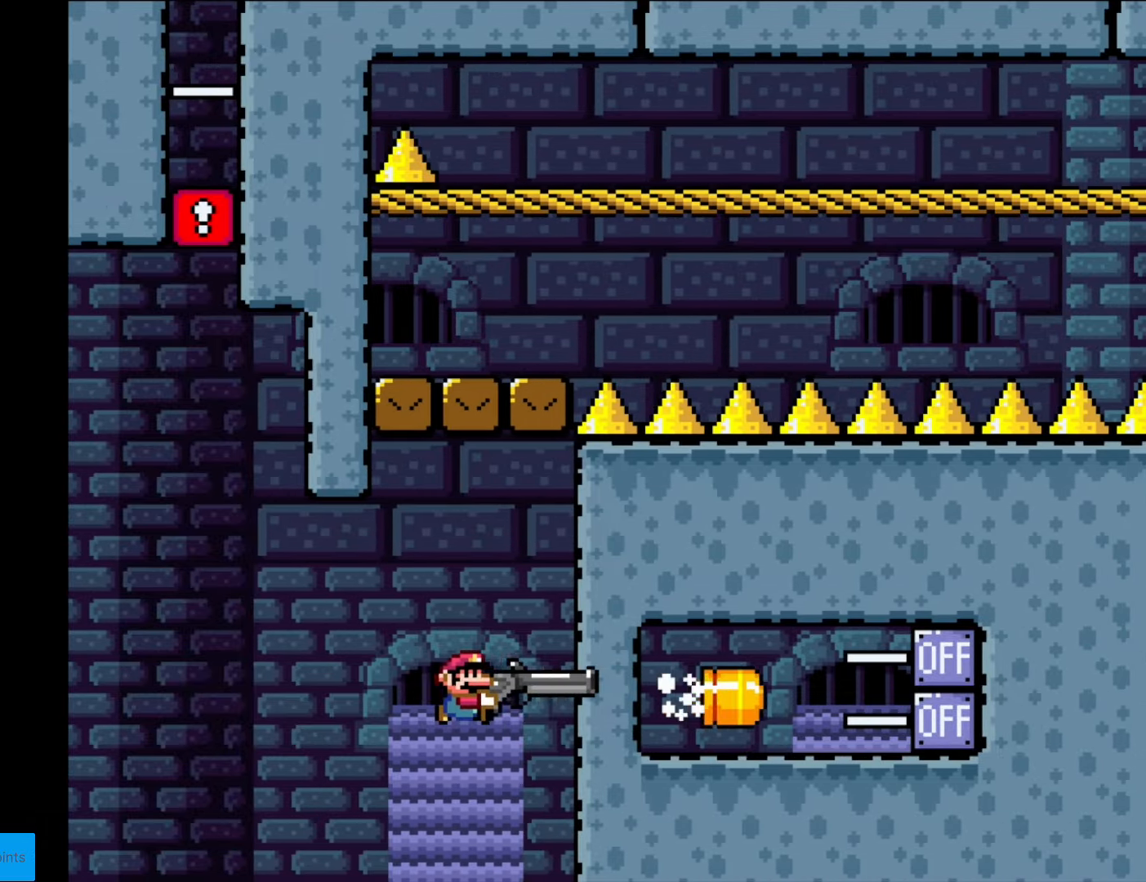
{"buttons": ["B", "Y", "DPAD_DOWN"], "events": [[105, "R1", "up"], [140, "DPAD_DOWN", "down"], [210, "R1", "down"], [455, "R1", "up"]]}
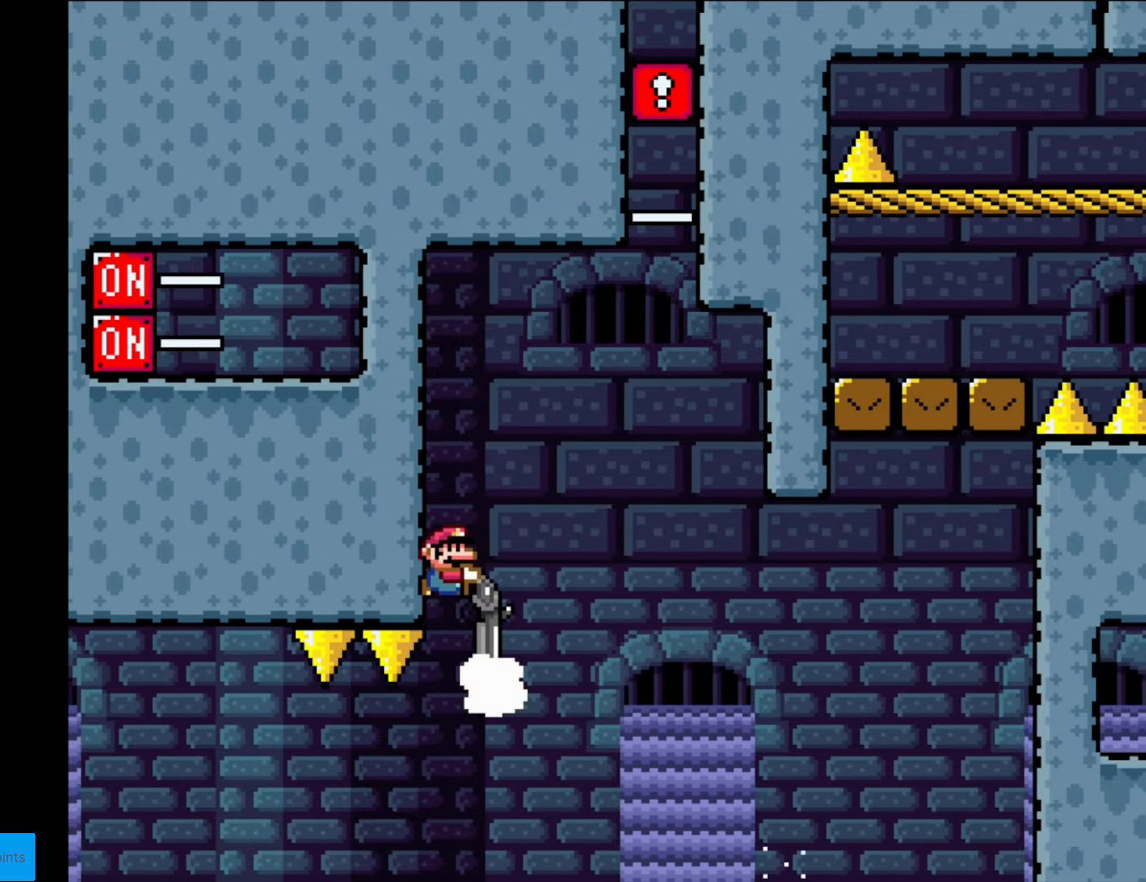
{"buttons": ["B", "Y", "R1"], "events": [[52, "R1", "down"], [315, "DPAD_DOWN", "up"], [315, "DPAD_LEFT", "down"], [315, "R1", "up"], [420, "R1", "down"], [490, "DPAD_LEFT", "up"]]}
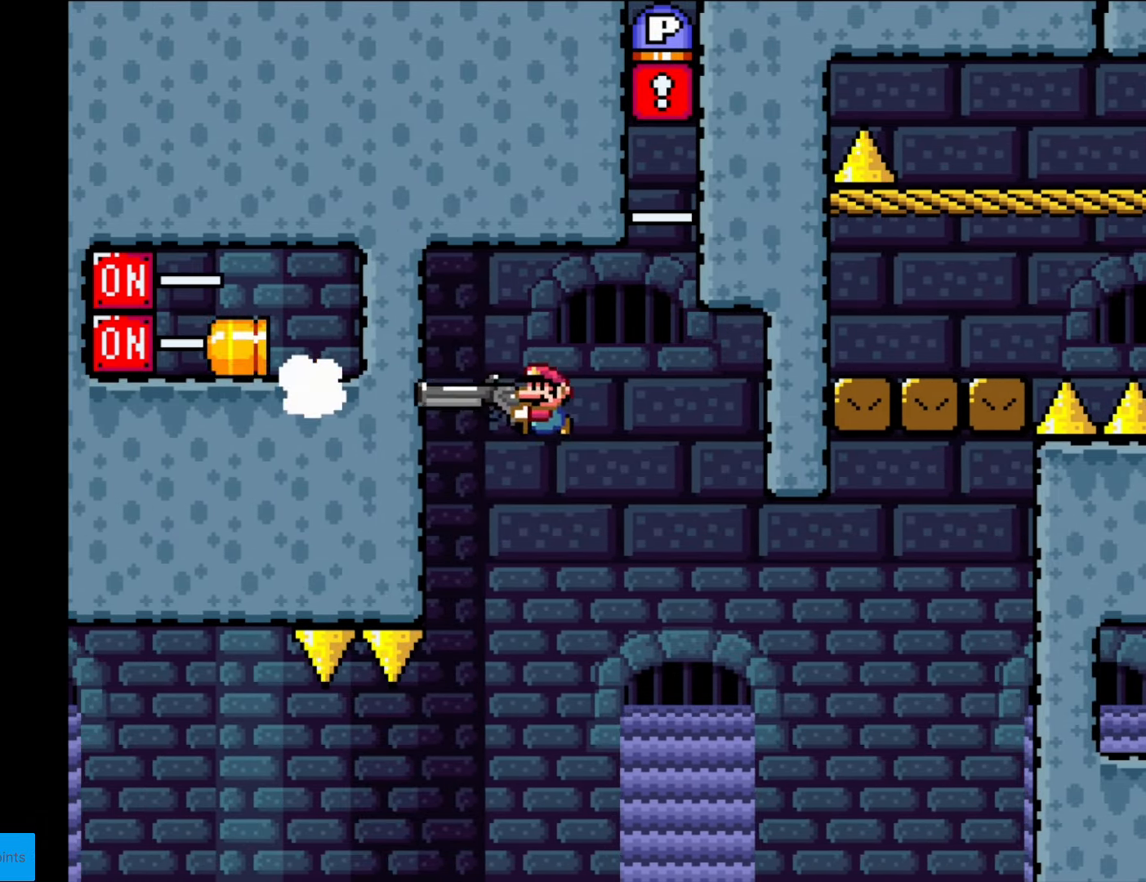
{"buttons": ["B", "Y", "DPAD_DOWN", "DPAD_RIGHT"], "events": [[88, "DPAD_RIGHT", "down"], [158, "R1", "up"], [350, "DPAD_DOWN", "down"]]}
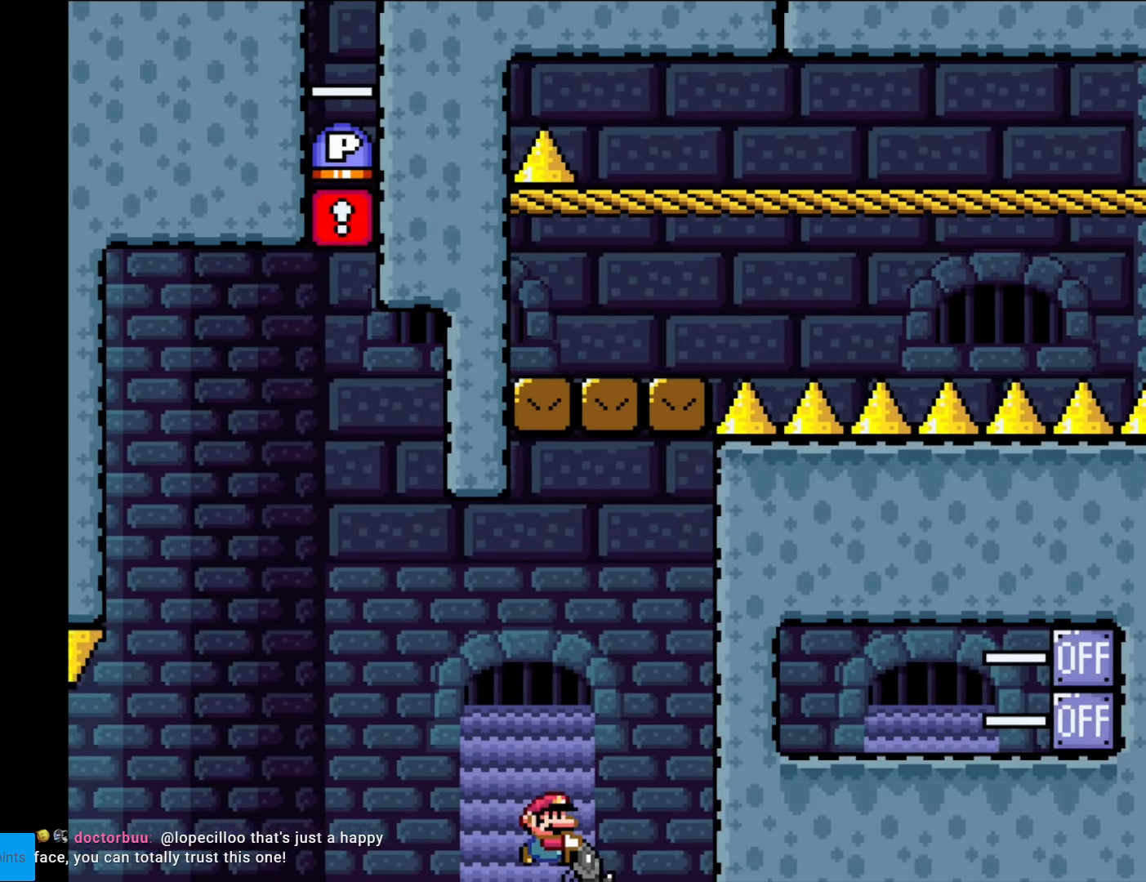
{"buttons": ["B", "Y"], "events": [[69, "R1", "down"], [262, "R1", "up"], [314, "DPAD_DOWN", "up"], [349, "R1", "down"], [454, "DPAD_RIGHT", "up"], [489, "R1", "up"]]}
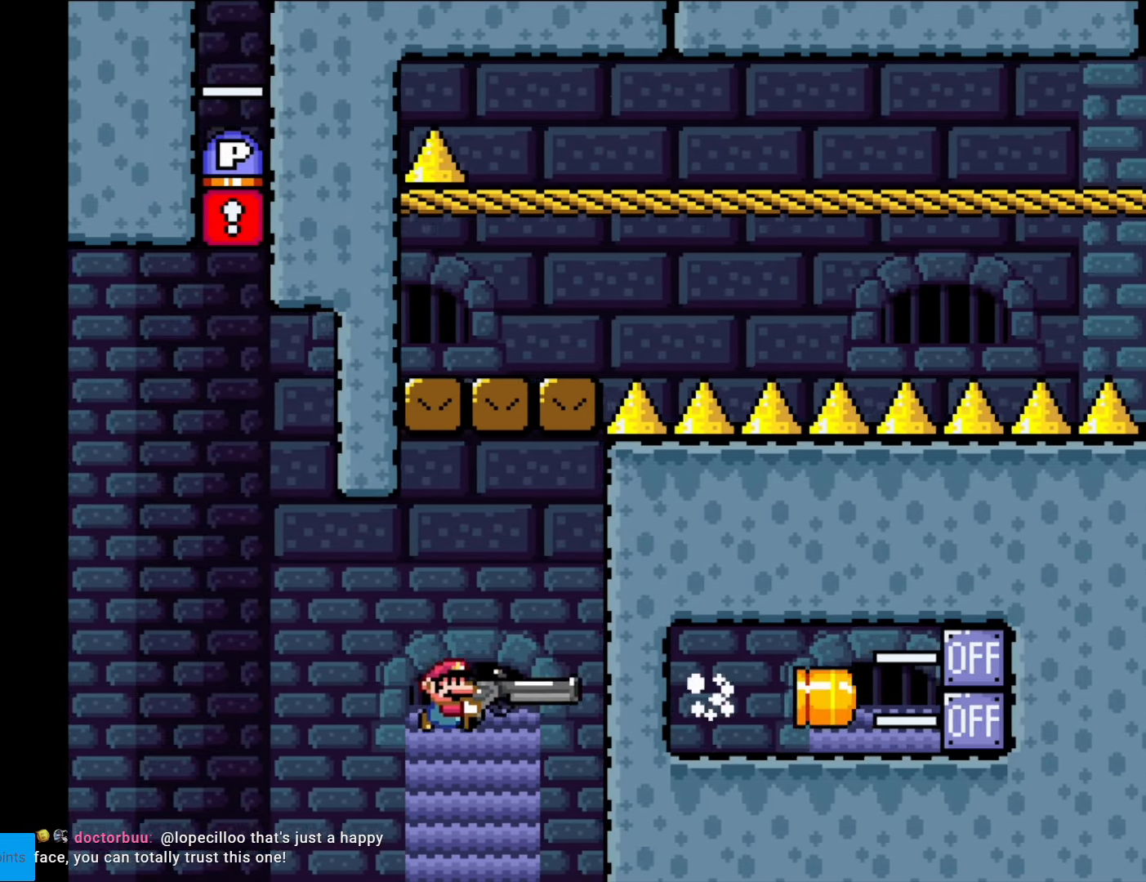
{"buttons": ["Y", "DPAD_DOWN"], "events": [[70, "DPAD_DOWN", "down"], [123, "R1", "down"], [298, "DPAD_RIGHT", "down"], [403, "B", "up"], [438, "R1", "up"], [473, "DPAD_RIGHT", "up"]]}
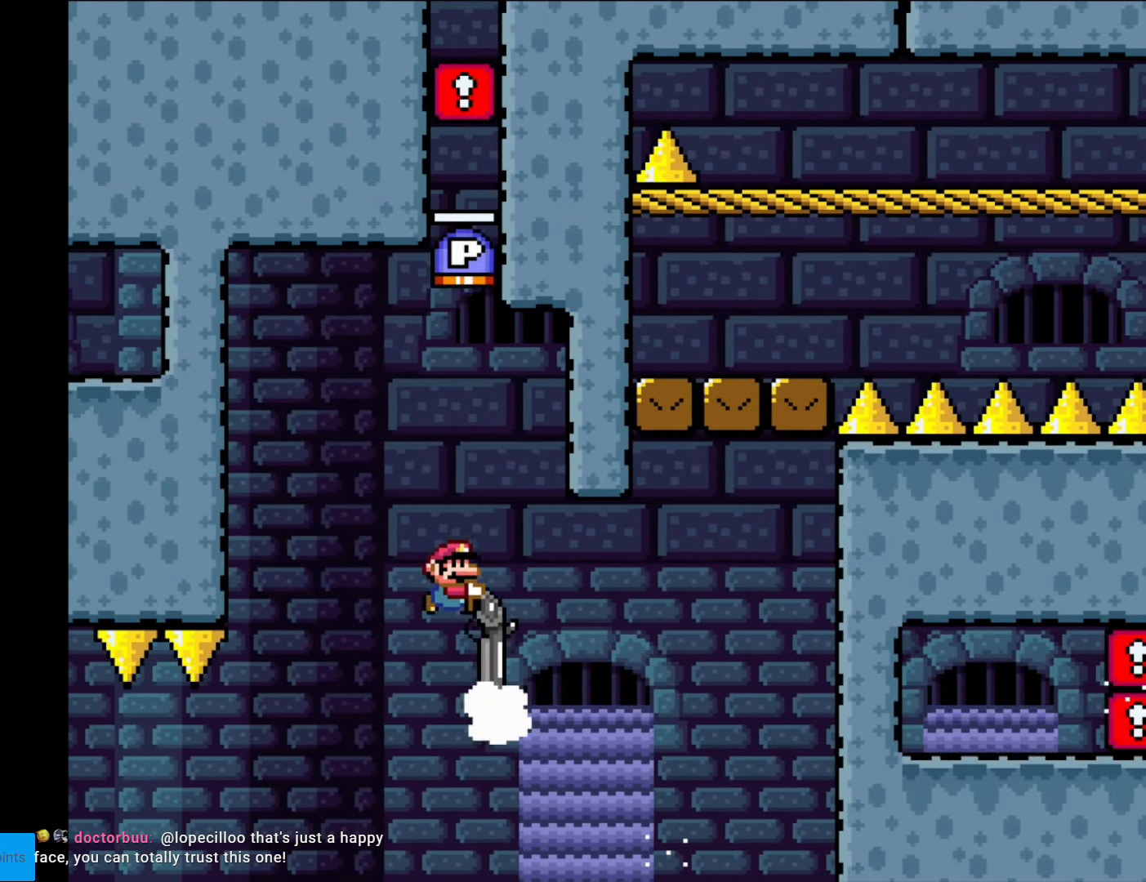
{"buttons": ["DPAD_RIGHT"], "events": [[52, "R1", "down"], [262, "R1", "up"], [279, "Y", "up"], [297, "DPAD_RIGHT", "down"], [367, "DPAD_DOWN", "up"]]}
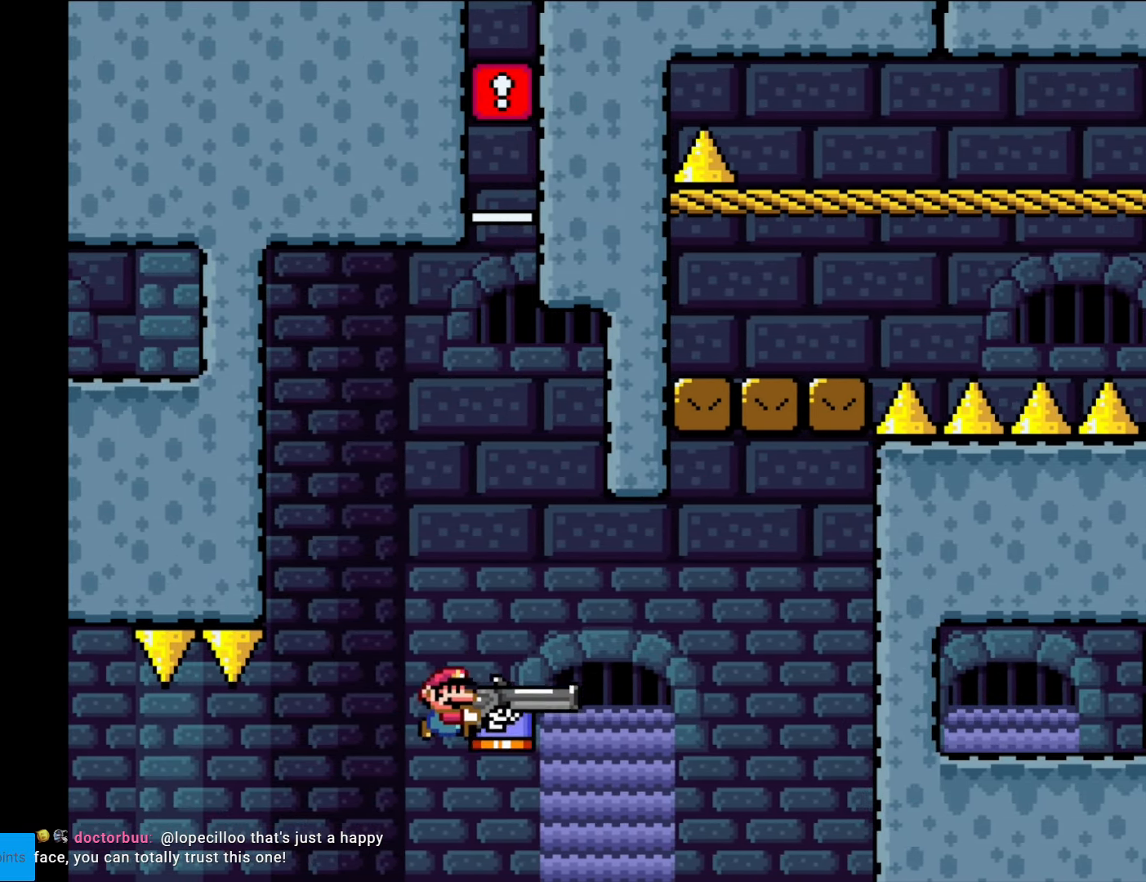
{"buttons": ["B", "Y", "DPAD_DOWN"], "events": [[158, "DPAD_DOWN", "down"], [193, "Y", "down"], [210, "B", "down"], [210, "R1", "down"], [228, "DPAD_RIGHT", "up"], [245, "DPAD_RIGHT", "down"], [403, "R1", "up"], [490, "DPAD_RIGHT", "up"]]}
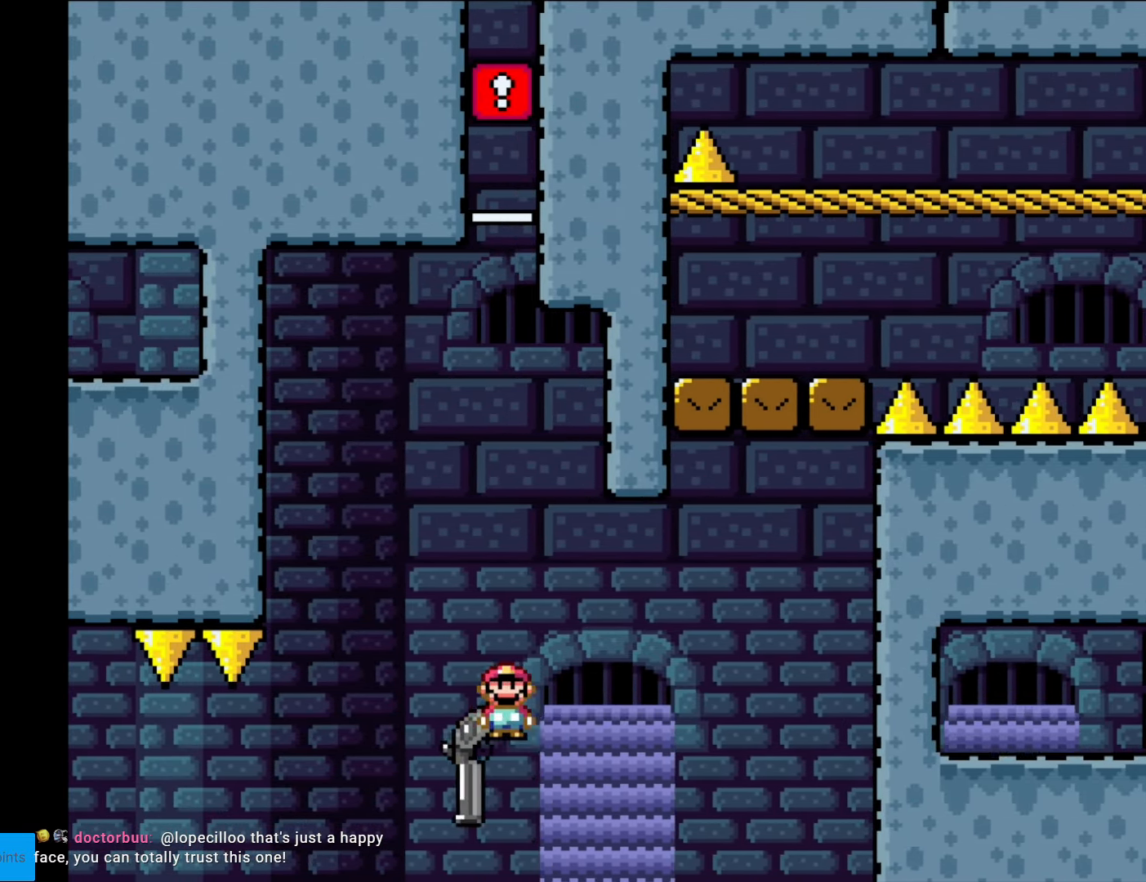
{"buttons": ["B", "Y", "DPAD_DOWN", "DPAD_LEFT"], "events": [[35, "DPAD_LEFT", "down"], [122, "R1", "down"], [262, "R1", "up"], [279, "DPAD_LEFT", "up"], [489, "DPAD_LEFT", "down"]]}
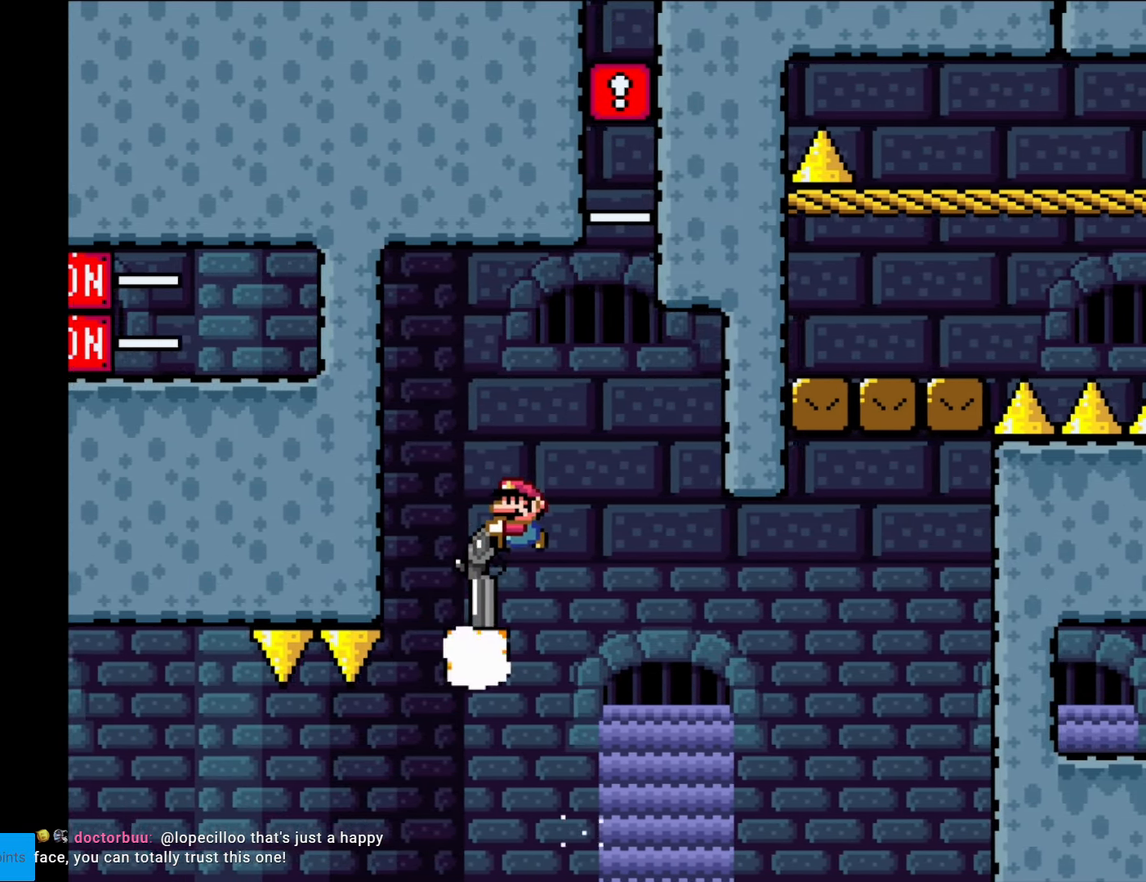
{"buttons": ["B", "Y", "R1"], "events": [[17, "R1", "down"], [175, "DPAD_DOWN", "up"], [210, "R1", "up"], [315, "DPAD_LEFT", "up"], [350, "R1", "down"]]}
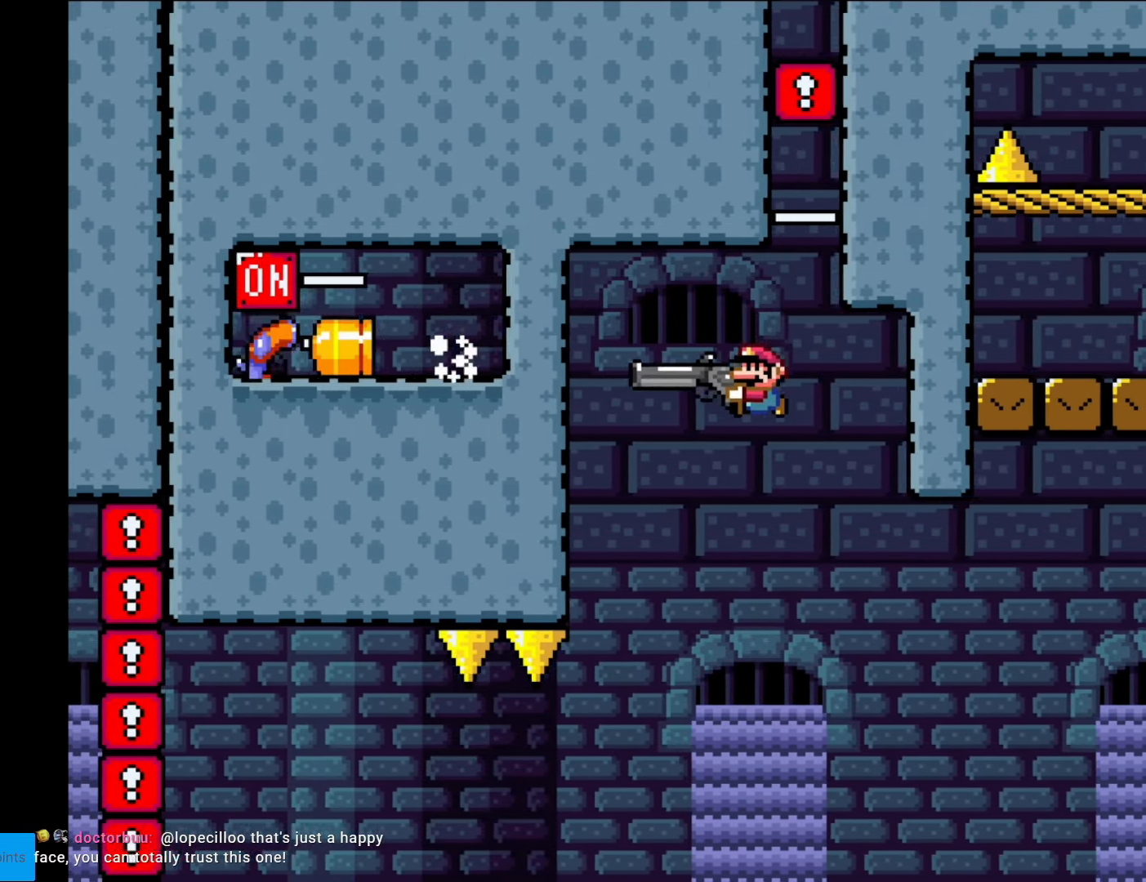
{"buttons": ["B", "Y", "DPAD_LEFT"], "events": [[52, "R1", "up"], [139, "DPAD_LEFT", "down"]]}
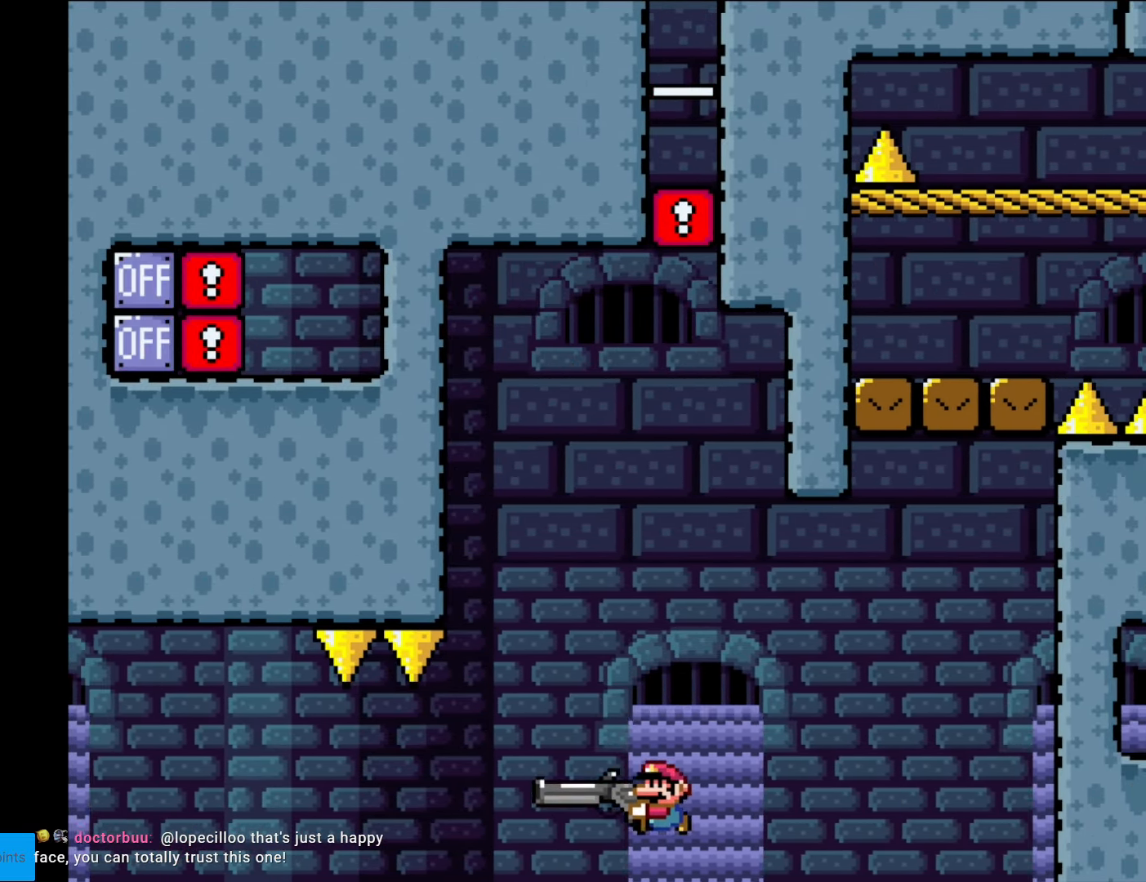
{"buttons": ["B", "Y", "DPAD_DOWN", "DPAD_LEFT"], "events": [[35, "DPAD_DOWN", "down"], [35, "DPAD_LEFT", "up"], [140, "R1", "down"], [175, "DPAD_LEFT", "down"], [227, "R1", "up"]]}
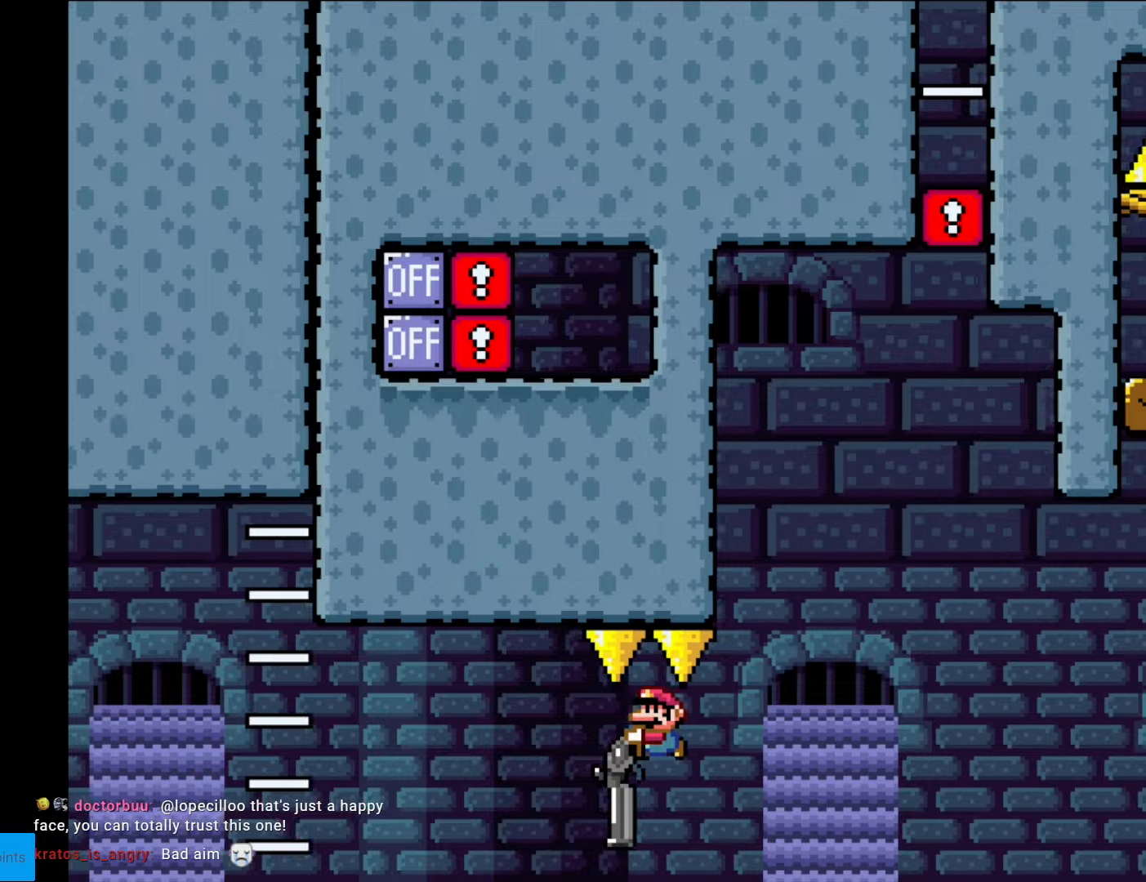
{"buttons": ["B", "Y", "DPAD_DOWN", "DPAD_LEFT"], "events": [[298, "R1", "down"], [455, "R1", "up"]]}
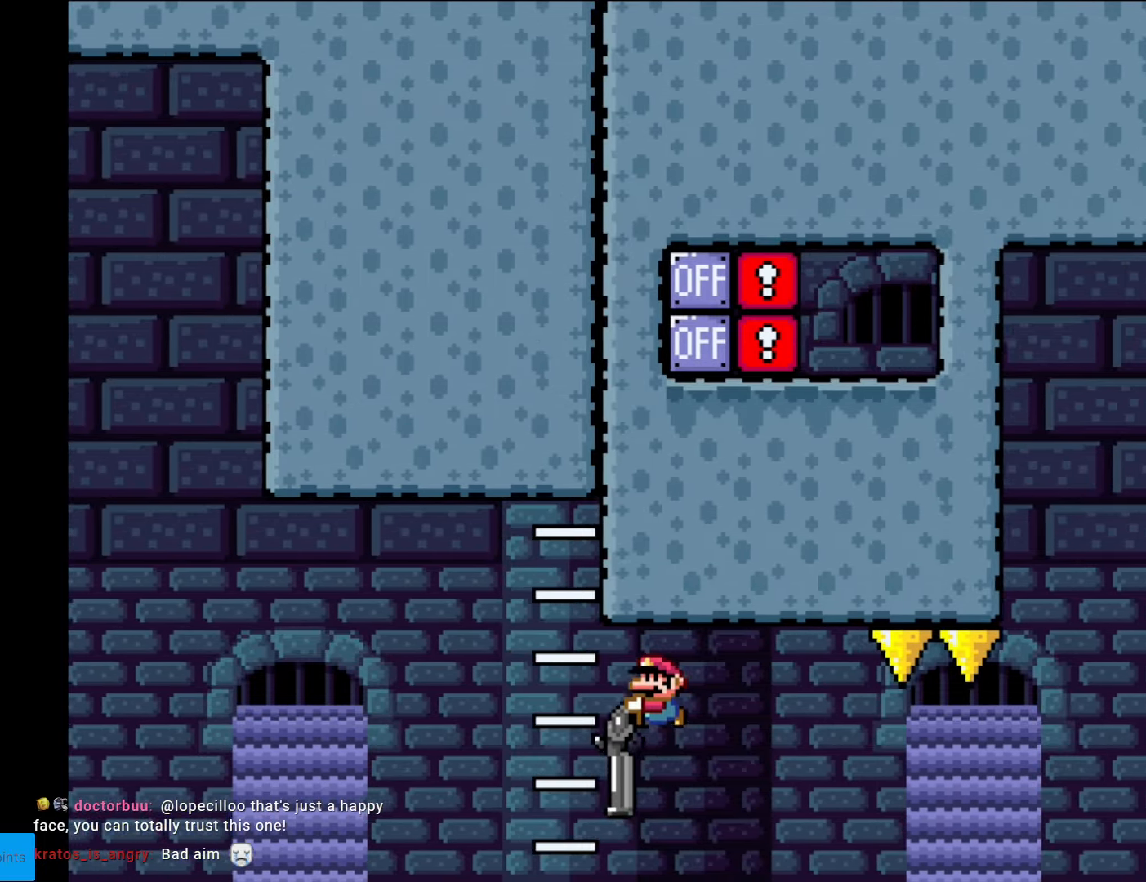
{"buttons": ["B", "Y", "DPAD_DOWN", "DPAD_LEFT"], "events": []}
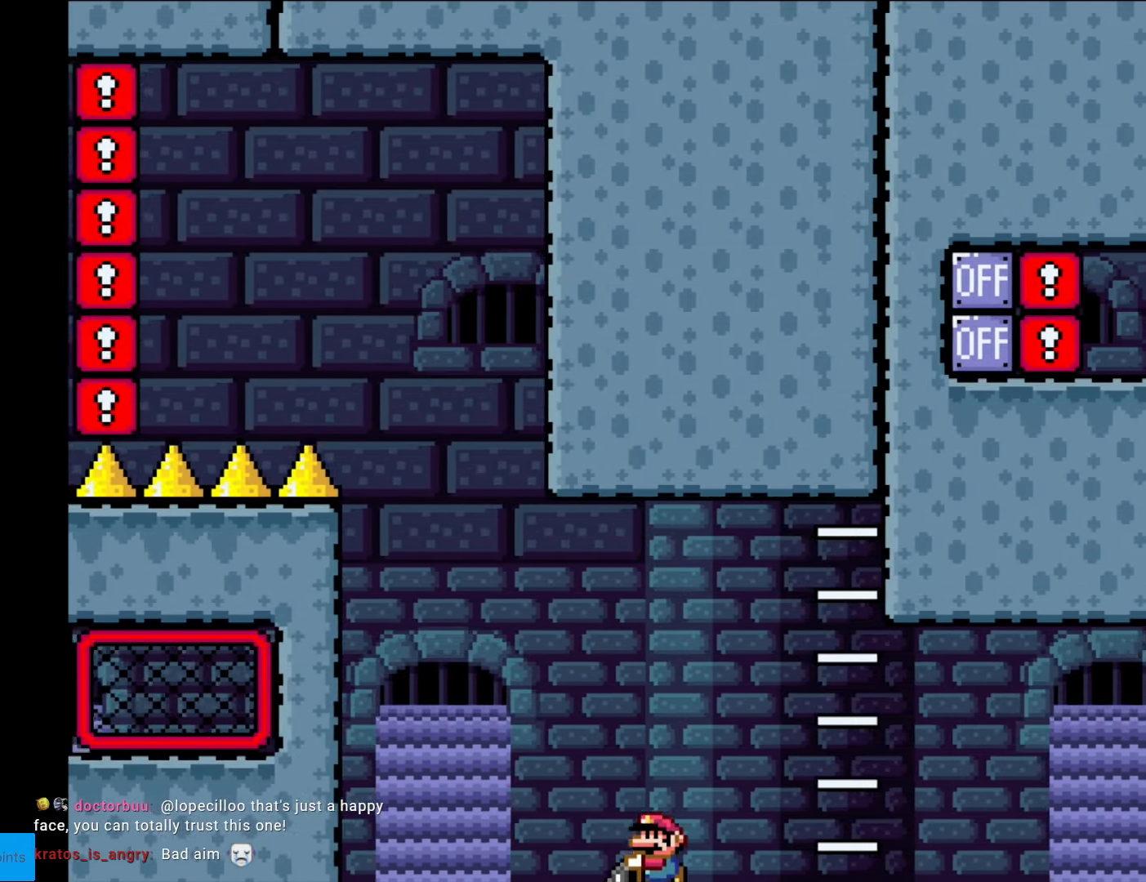
{"buttons": ["B", "Y", "R1", "DPAD_DOWN", "DPAD_RIGHT"], "events": [[193, "DPAD_LEFT", "up"], [228, "DPAD_RIGHT", "down"], [350, "R1", "down"]]}
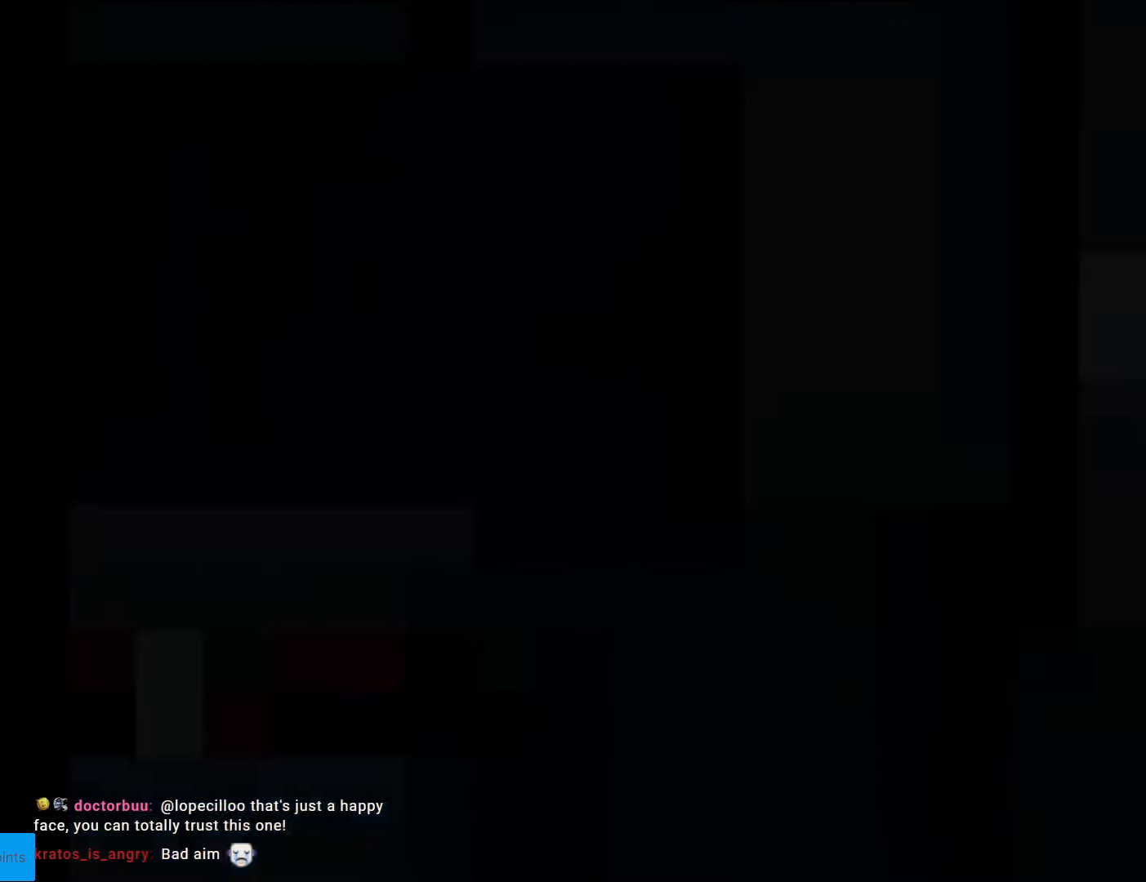
{"buttons": [], "events": [[140, "DPAD_DOWN", "up"], [157, "DPAD_RIGHT", "up"], [157, "R1", "up"], [175, "B", "up"], [437, "Y", "up"]]}
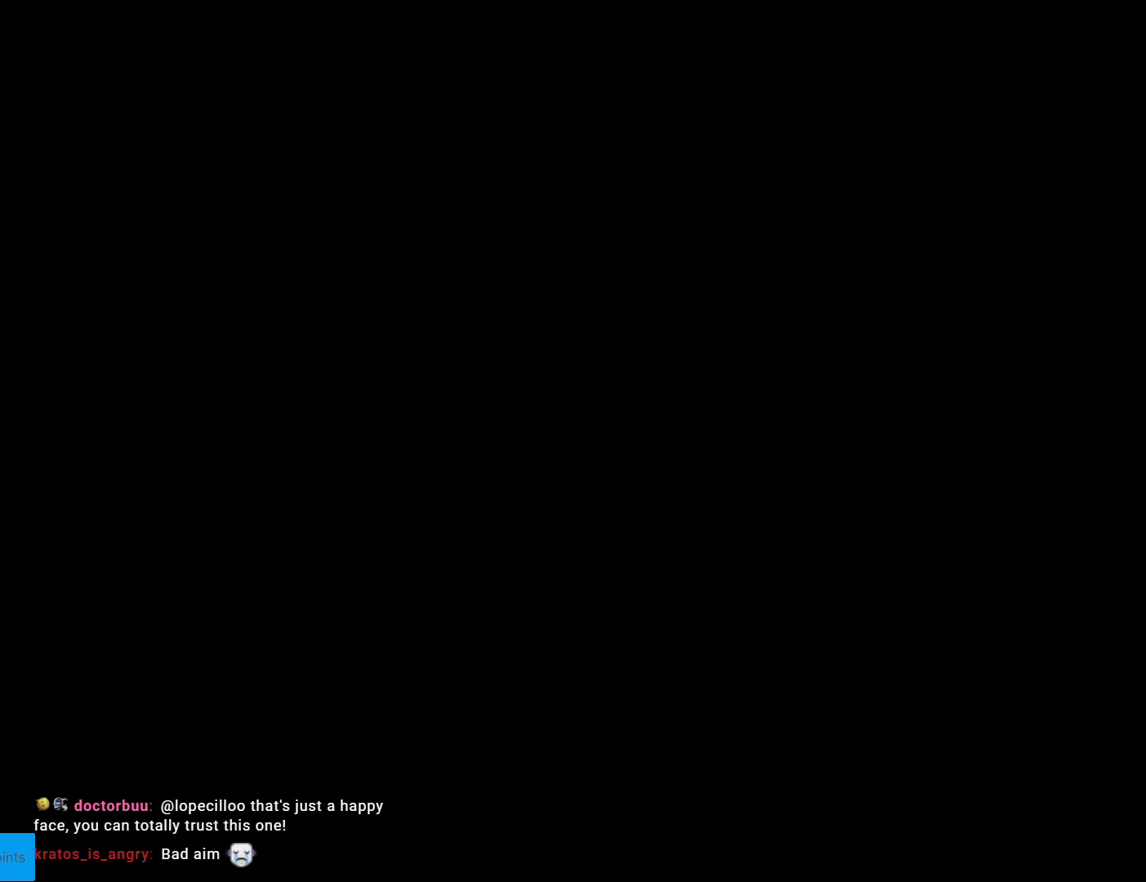
{"buttons": [], "events": []}
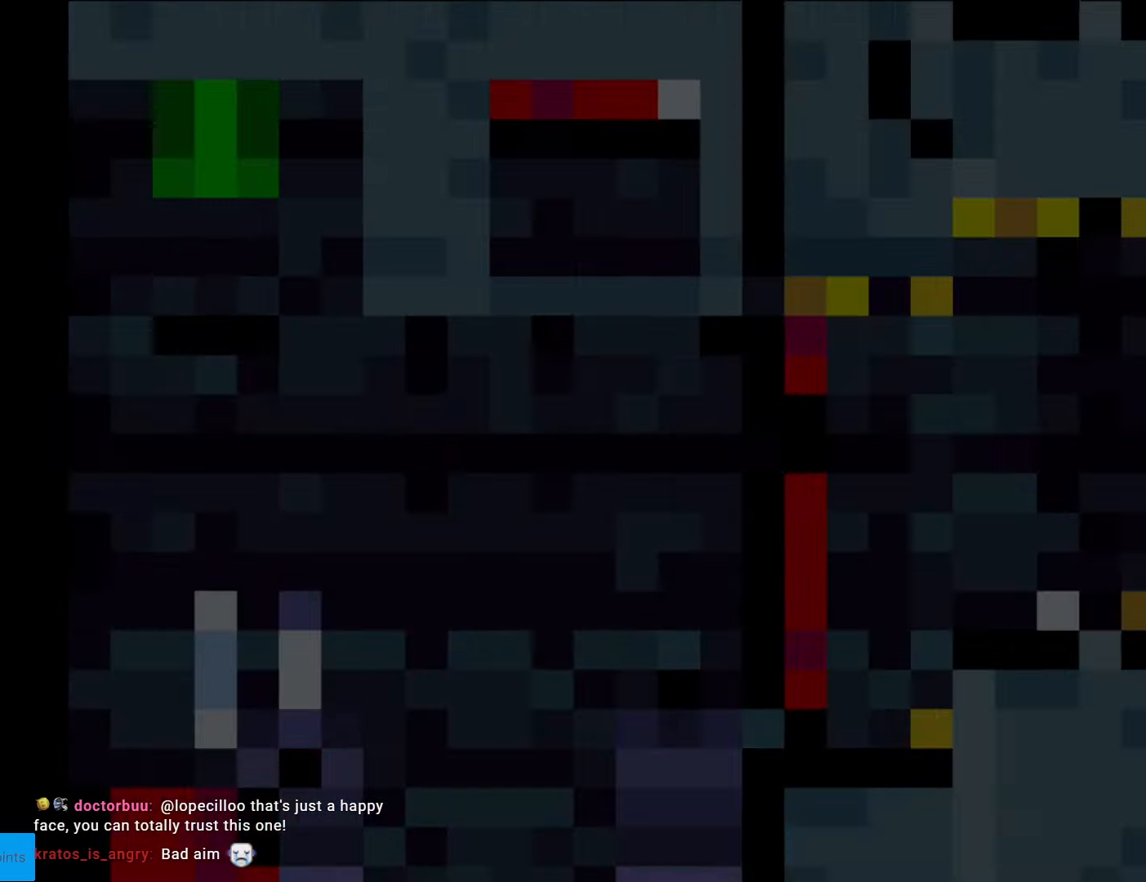
{"buttons": ["Y"], "events": [[192, "Y", "down"], [210, "B", "down"], [507, "B", "up"]]}
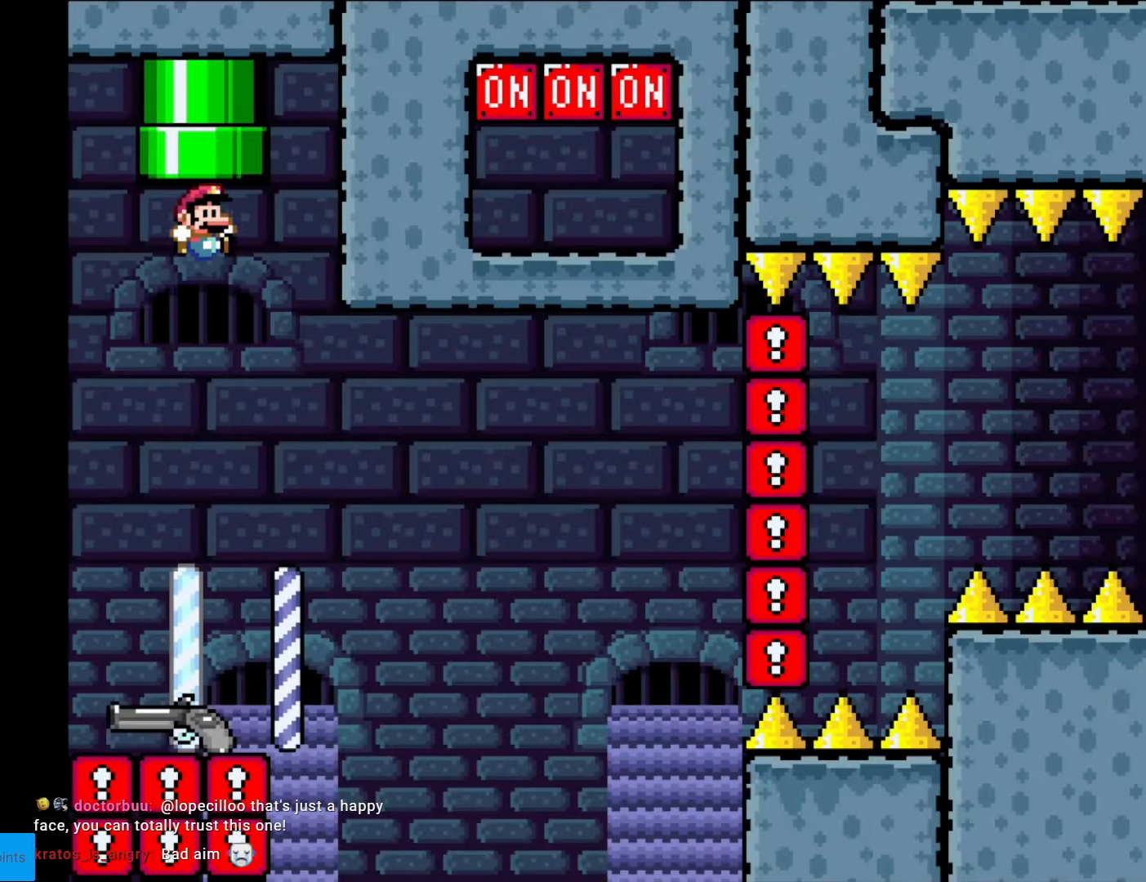
{"buttons": ["Y", "DPAD_RIGHT"], "events": [[420, "DPAD_RIGHT", "down"]]}
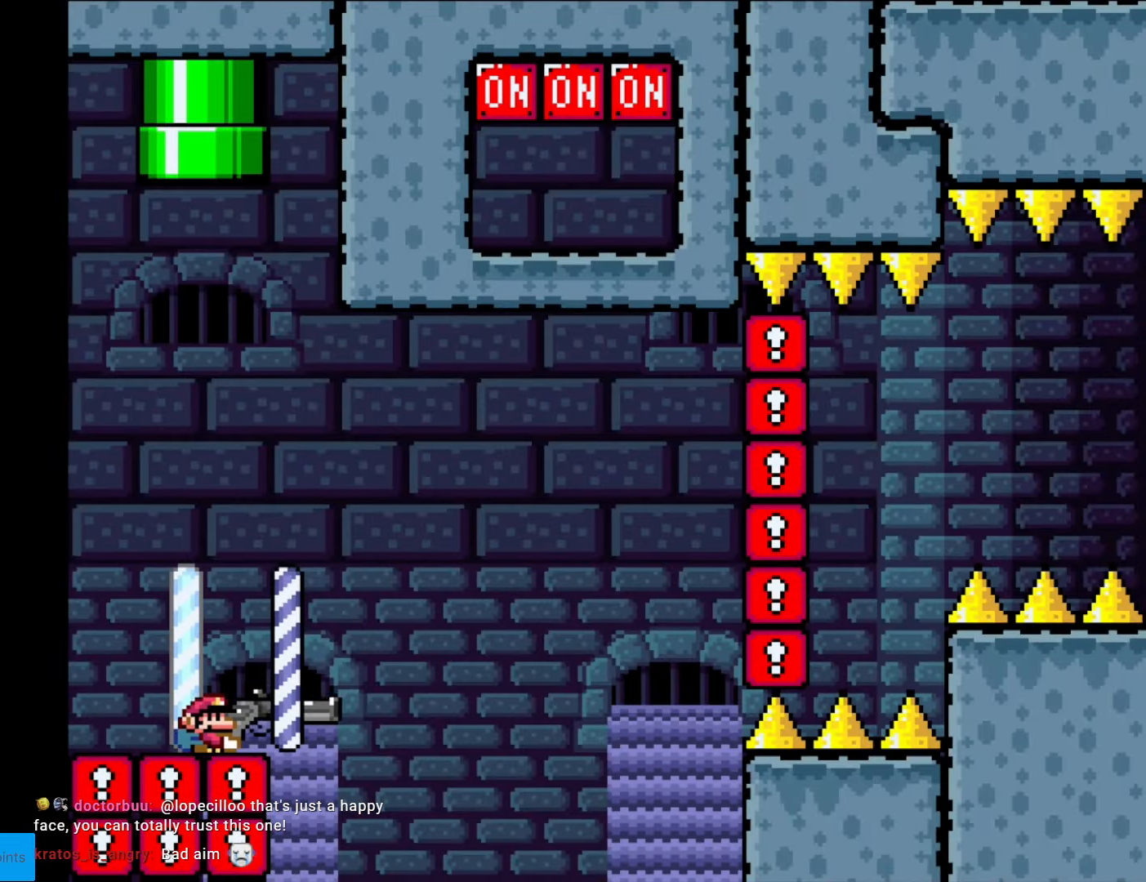
{"buttons": ["B", "Y", "R1", "DPAD_DOWN", "DPAD_RIGHT"], "events": [[122, "B", "down"], [122, "DPAD_DOWN", "down"], [437, "R1", "down"]]}
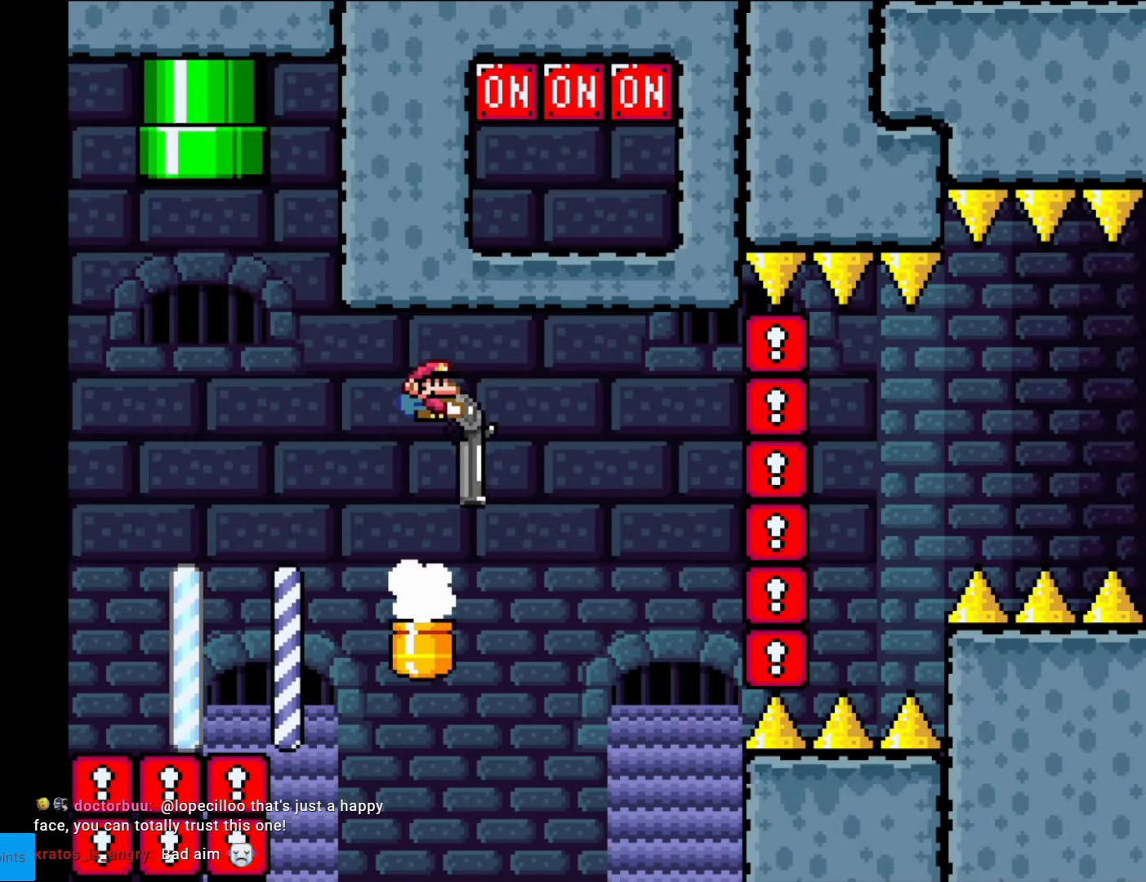
{"buttons": ["B", "Y", "R1", "DPAD_DOWN", "DPAD_RIGHT"], "events": [[52, "DPAD_DOWN", "up"], [105, "R1", "up"], [122, "DPAD_UP", "down"], [140, "DPAD_RIGHT", "up"], [175, "DPAD_RIGHT", "down"], [175, "R1", "down"], [227, "DPAD_UP", "up"], [367, "R1", "up"], [385, "DPAD_DOWN", "down"], [490, "R1", "down"]]}
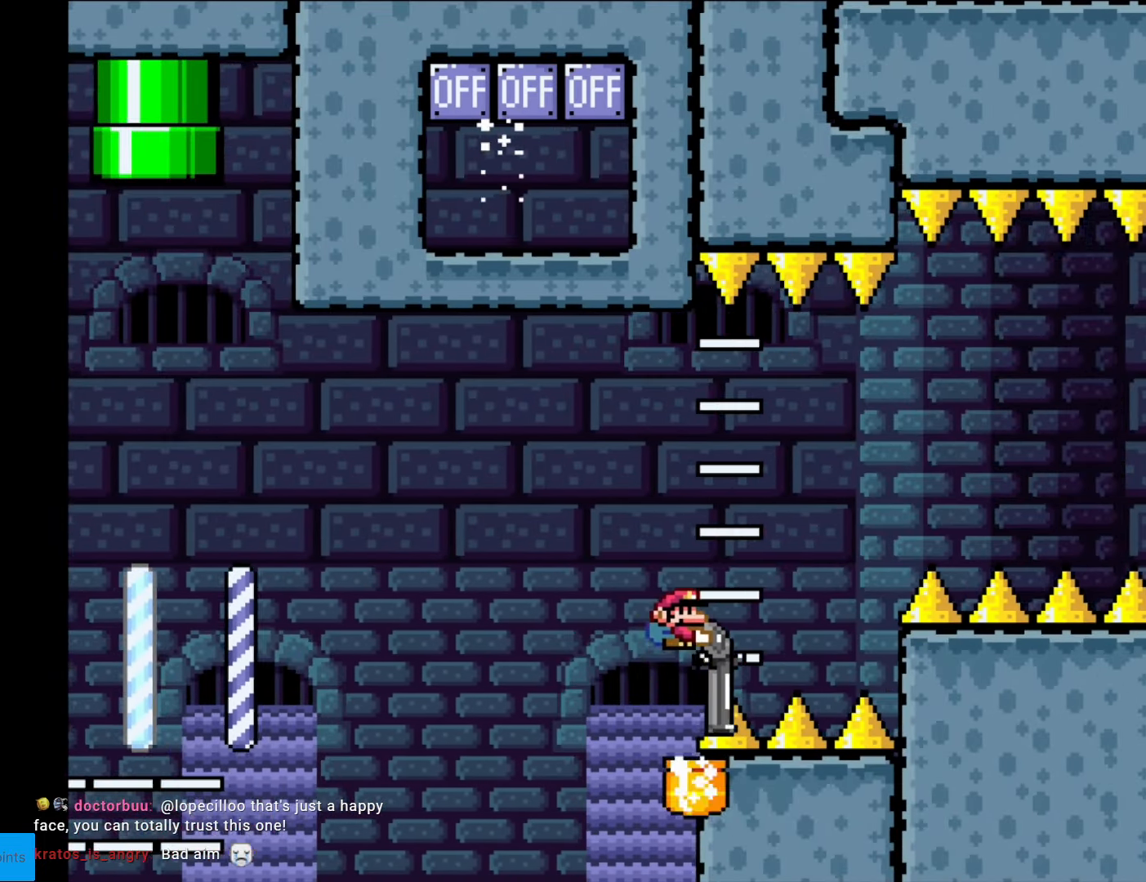
{"buttons": ["B", "Y", "R1", "DPAD_DOWN", "DPAD_RIGHT"], "events": [[140, "R1", "up"], [368, "R1", "down"]]}
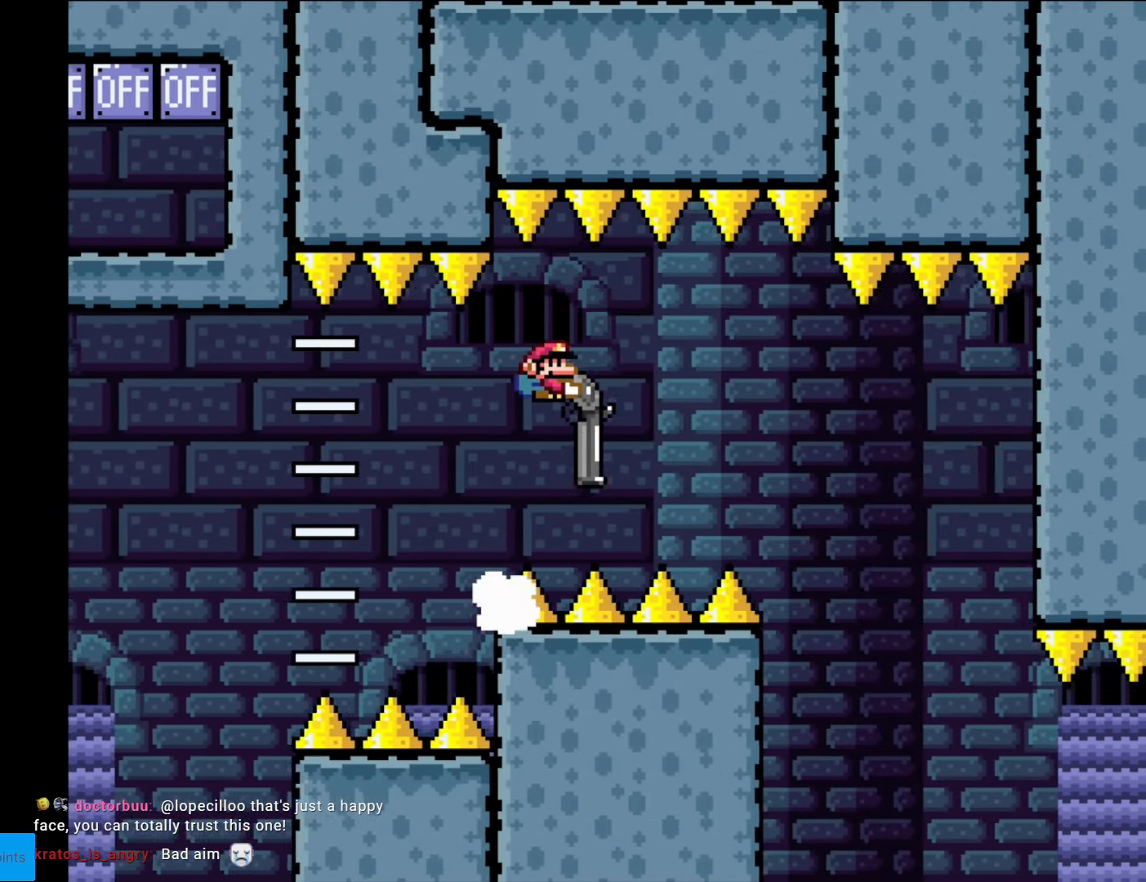
{"buttons": ["B", "Y", "DPAD_DOWN", "DPAD_RIGHT"], "events": [[122, "B", "up"], [122, "R1", "up"], [210, "B", "down"]]}
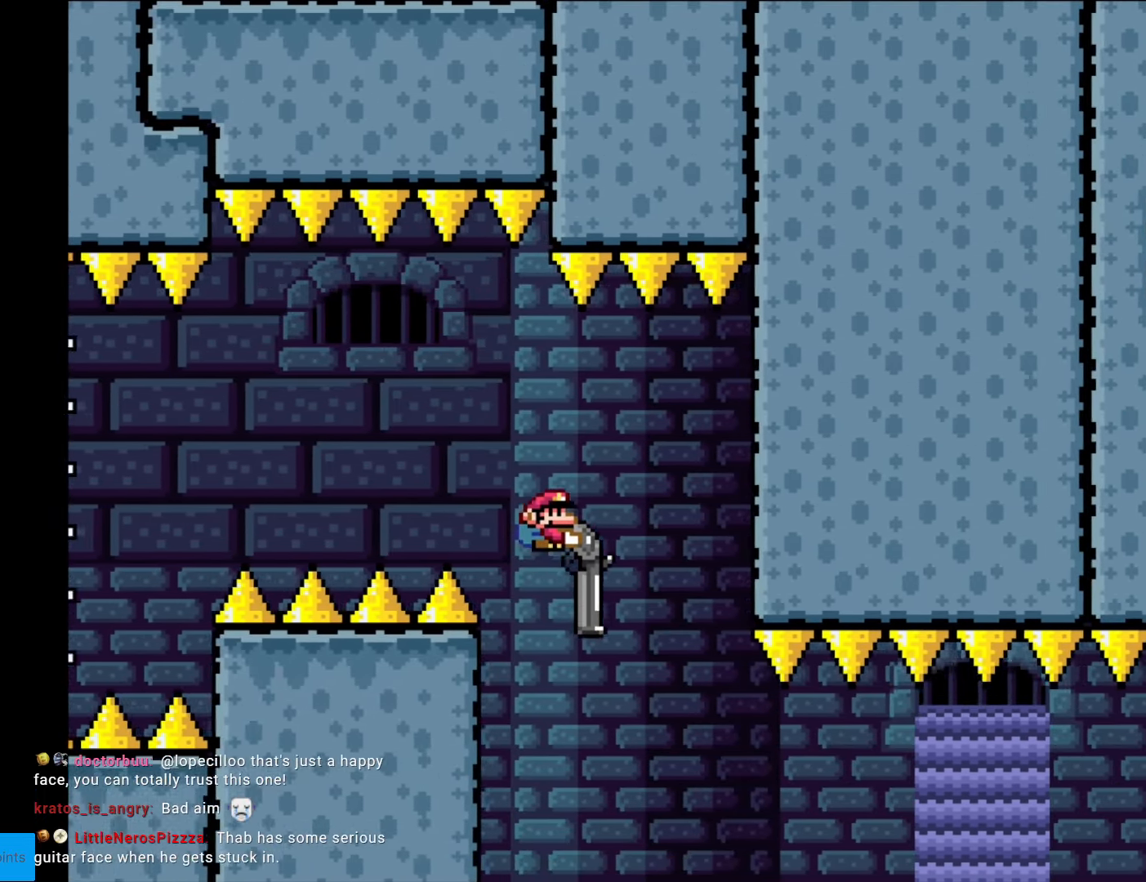
{"buttons": ["Y", "R1", "DPAD_DOWN", "DPAD_RIGHT"], "events": [[70, "B", "up"], [403, "R1", "down"]]}
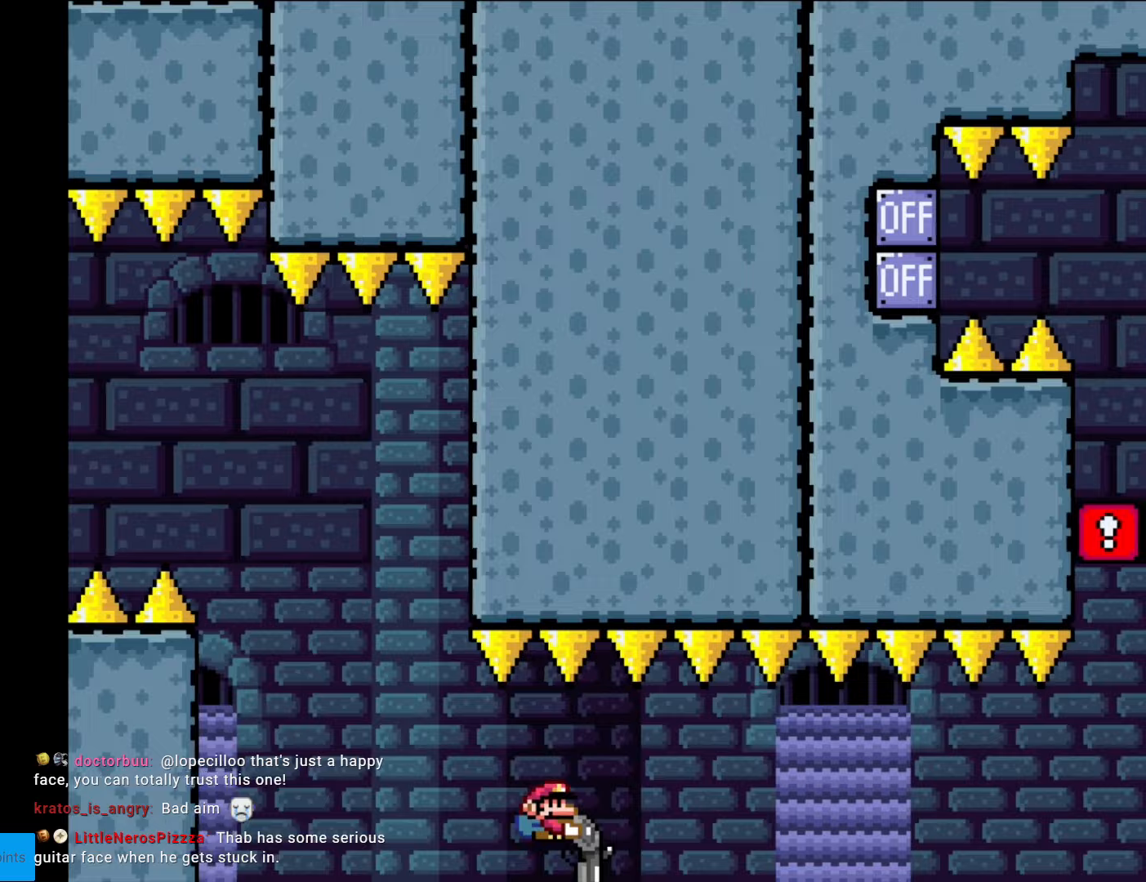
{"buttons": ["Y", "DPAD_DOWN", "DPAD_RIGHT"], "events": [[17, "R1", "up"], [262, "R1", "down"], [367, "R1", "up"]]}
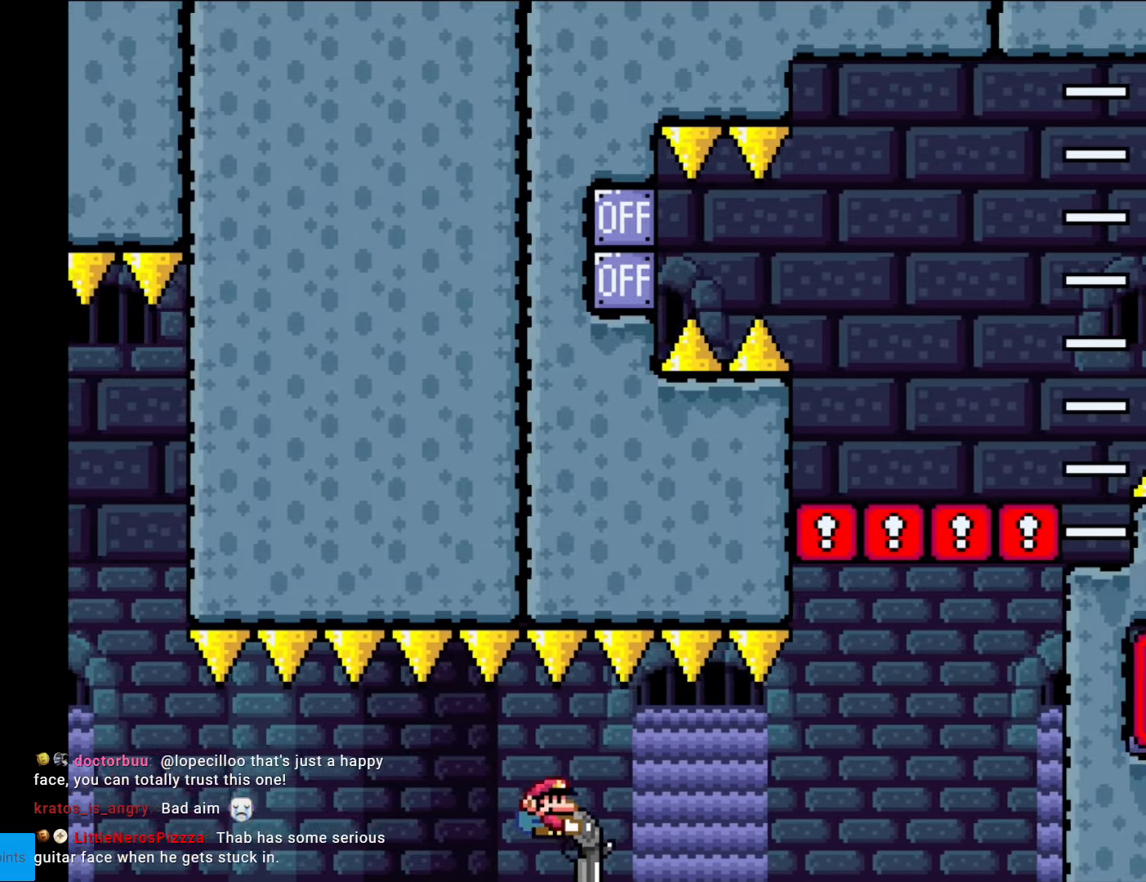
{"buttons": ["B", "Y", "R1", "DPAD_DOWN", "DPAD_RIGHT"], "events": [[140, "R1", "down"], [298, "R1", "up"], [455, "B", "down"], [490, "R1", "down"]]}
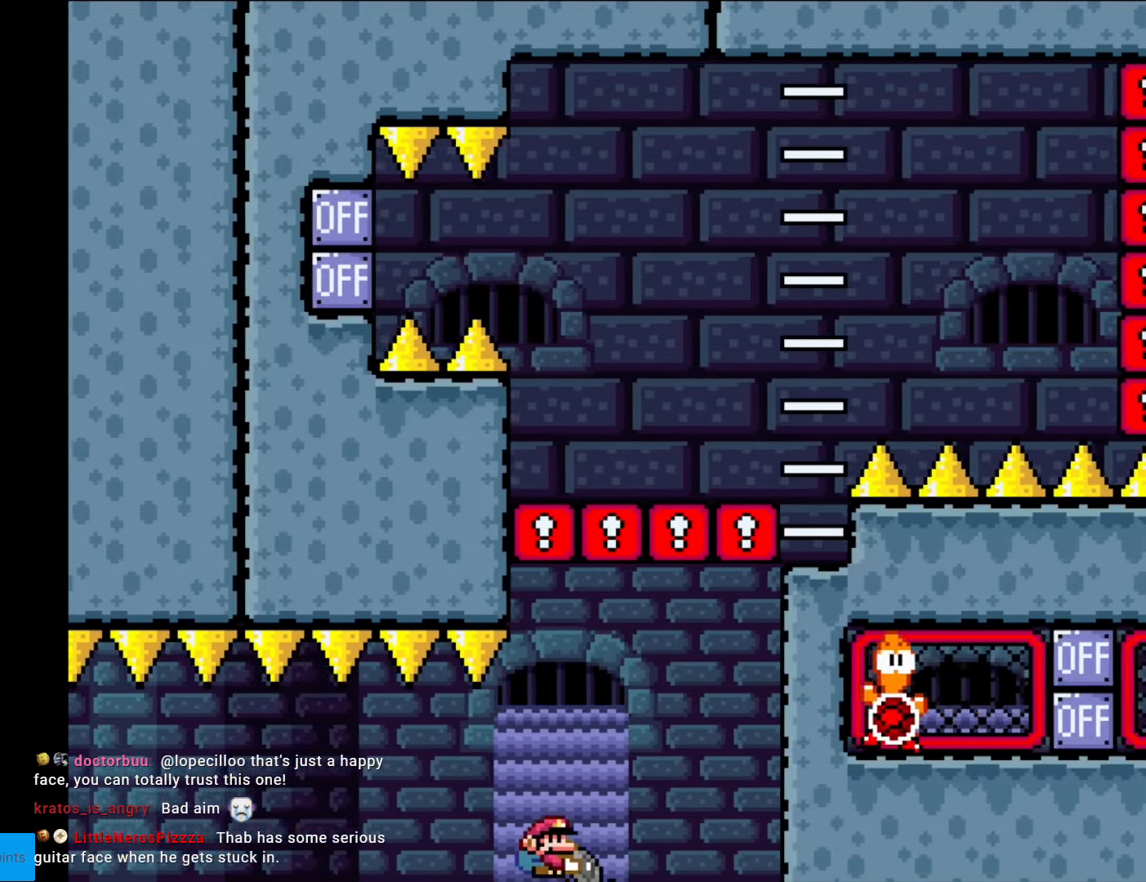
{"buttons": ["B", "Y", "R1", "DPAD_RIGHT"], "events": [[175, "R1", "up"], [297, "DPAD_DOWN", "up"], [420, "R1", "down"]]}
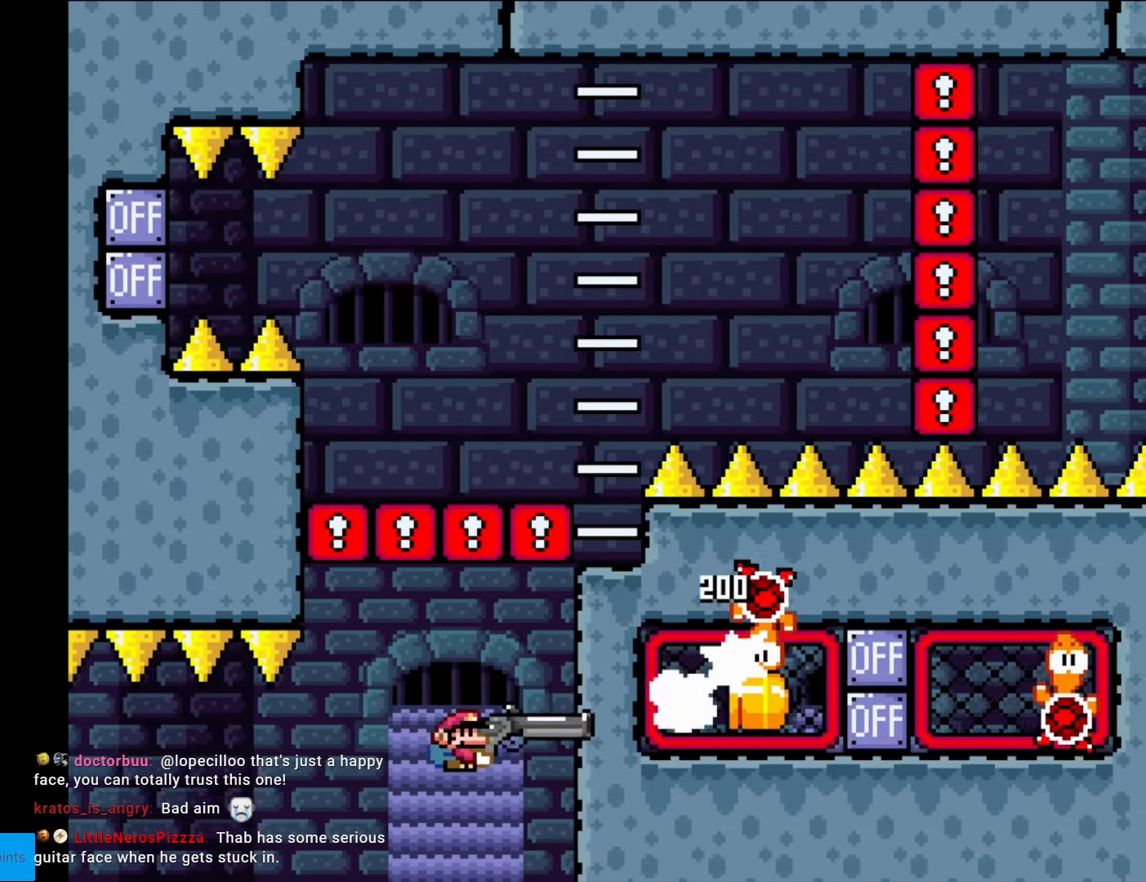
{"buttons": ["B", "Y", "R1", "DPAD_DOWN", "DPAD_LEFT"], "events": [[35, "R1", "up"], [53, "DPAD_DOWN", "down"], [140, "R1", "down"], [298, "DPAD_RIGHT", "up"], [315, "R1", "up"], [473, "R1", "down"], [508, "DPAD_LEFT", "down"]]}
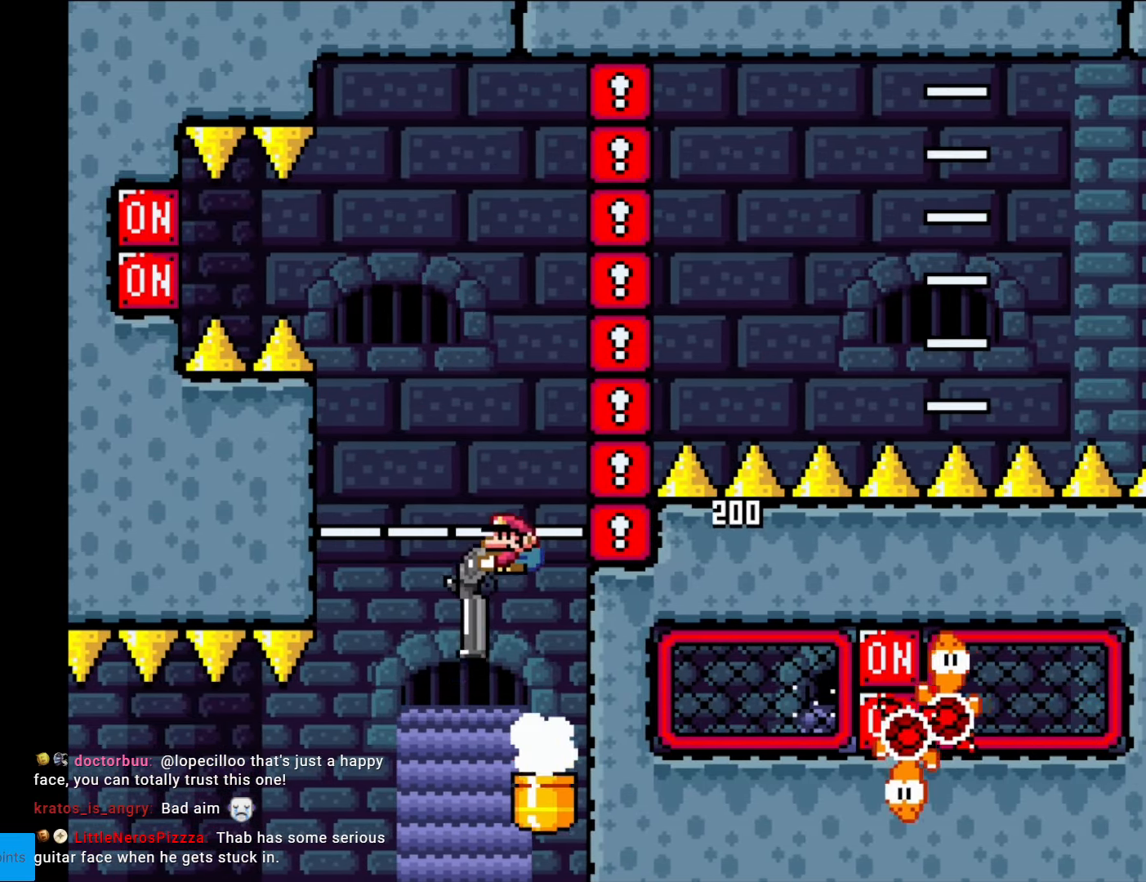
{"buttons": ["B", "Y"], "events": [[122, "R1", "up"], [139, "DPAD_LEFT", "up"], [262, "R1", "down"], [437, "DPAD_DOWN", "up"], [454, "R1", "up"]]}